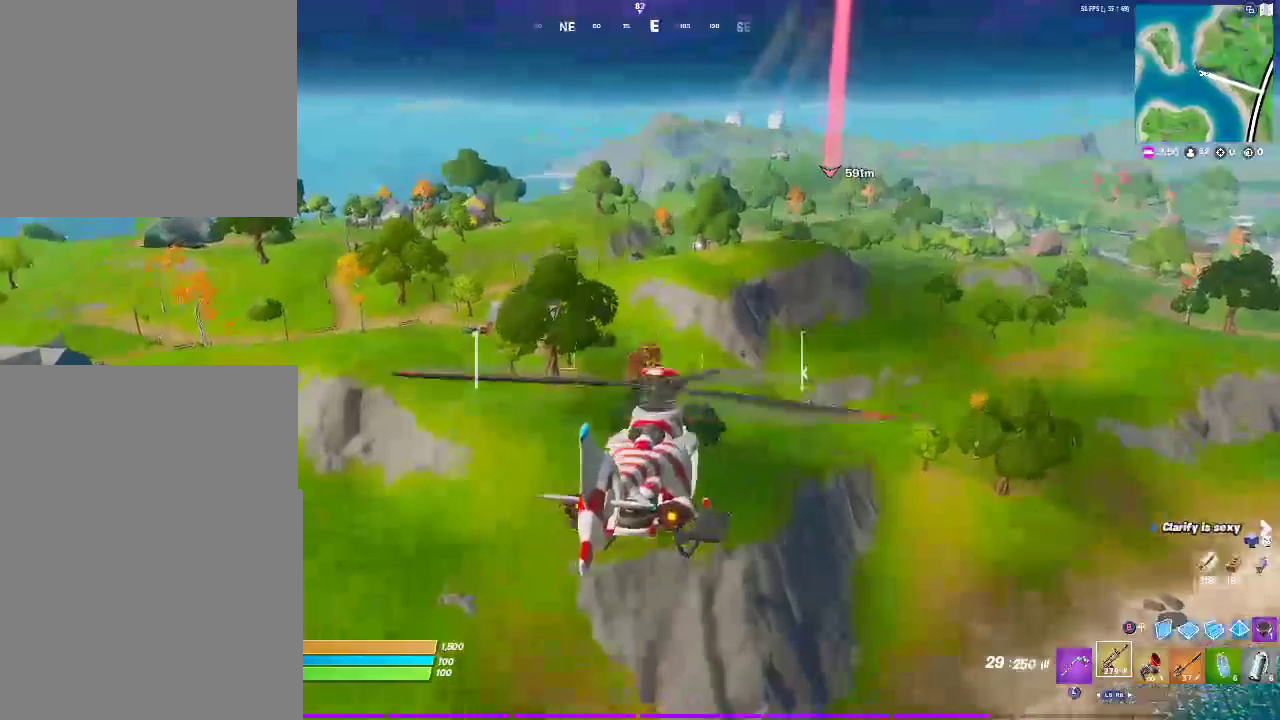
Gameplay with a controller (PlayStation layout); each line is a JSON object with the inputs held at the frame after it. "events" lists button and stick changes between this image and that frame as [ms after this image, input, new state], when the widget could be followed in between. Not read: HOME L1 R1.
{"buttons": [], "left_stick": "up-right", "right_stick": "center", "events": [[217, "R2", "up"]]}
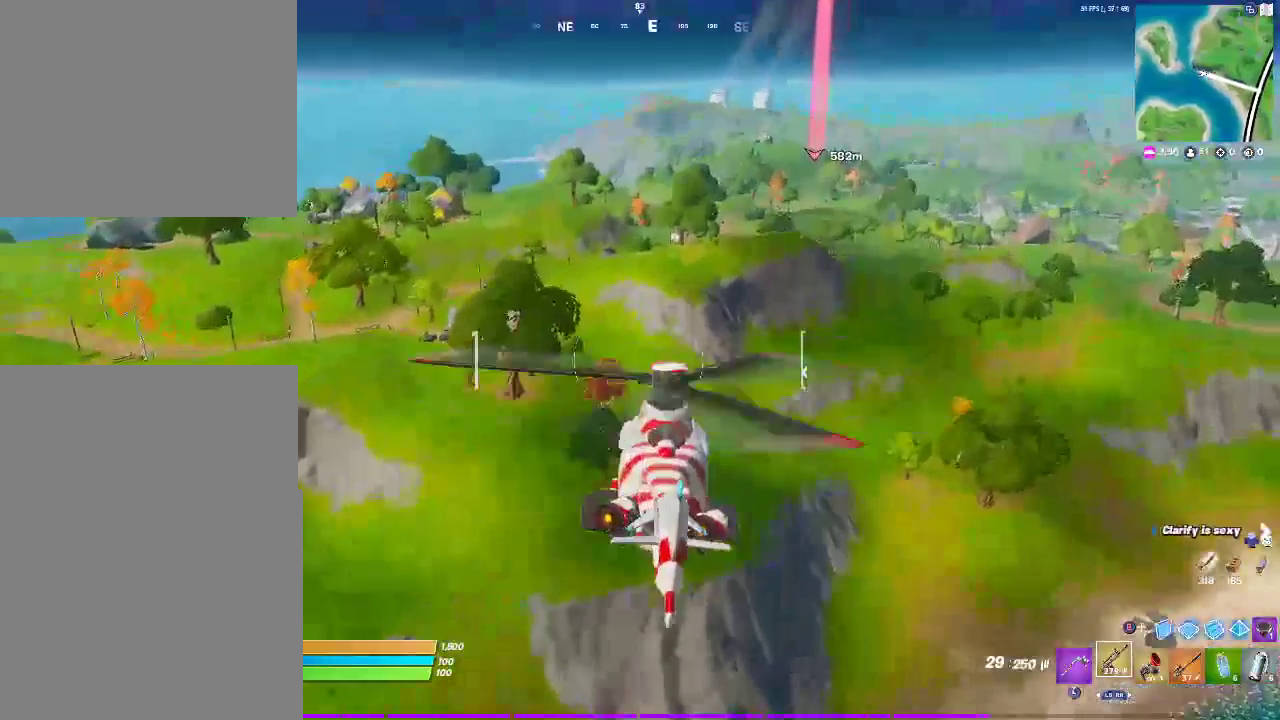
{"buttons": [], "left_stick": "up-right", "right_stick": "center", "events": []}
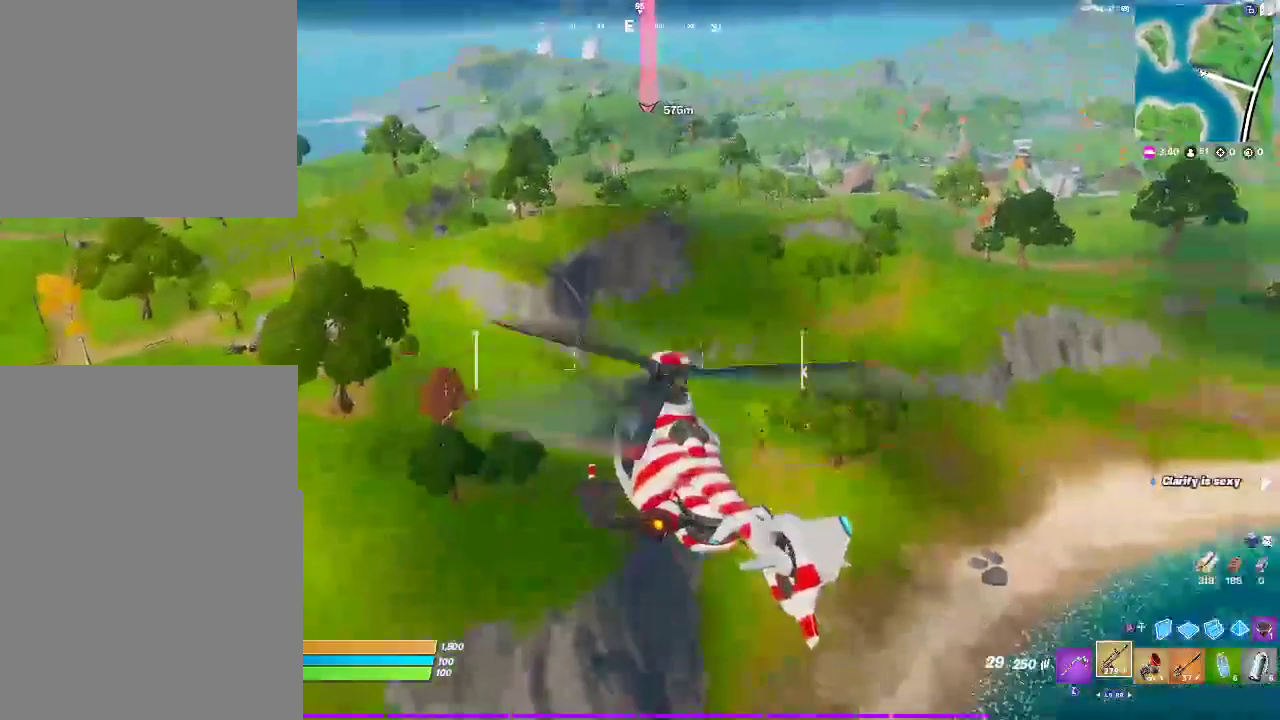
{"buttons": [], "left_stick": "up", "right_stick": "center", "events": [[417, "left_stick", "up"]]}
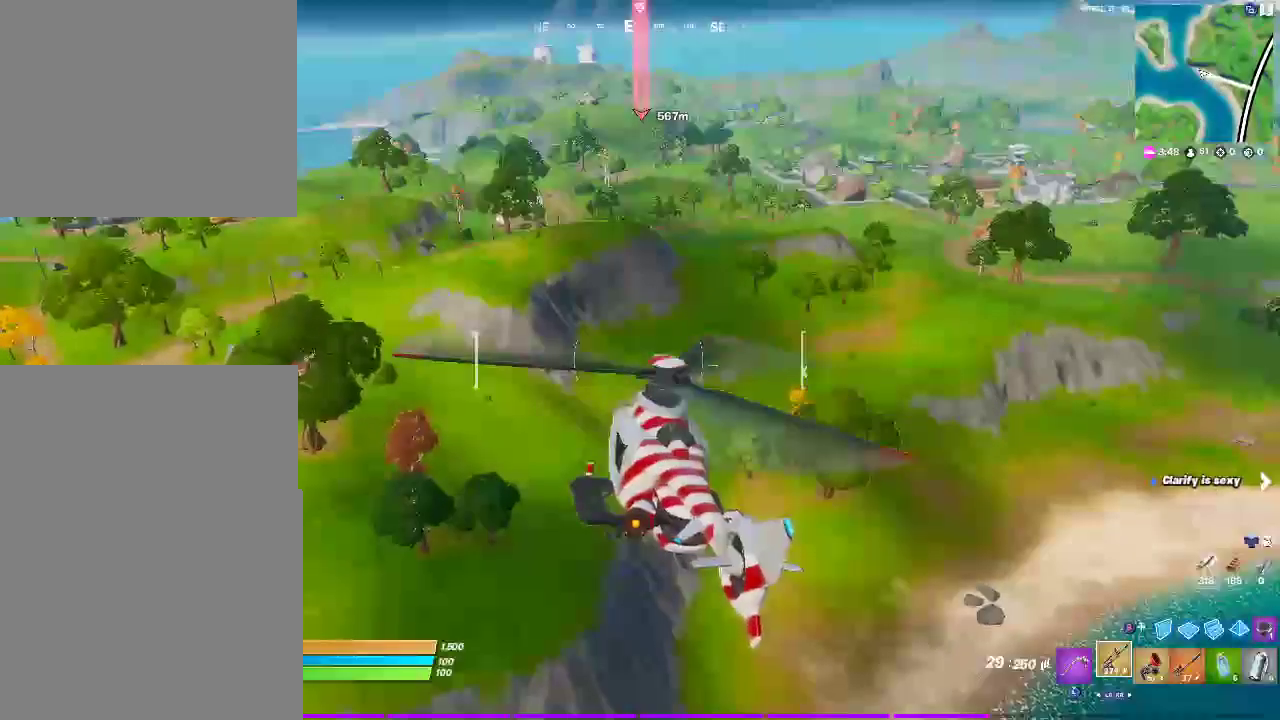
{"buttons": [], "left_stick": "up", "right_stick": "center", "events": []}
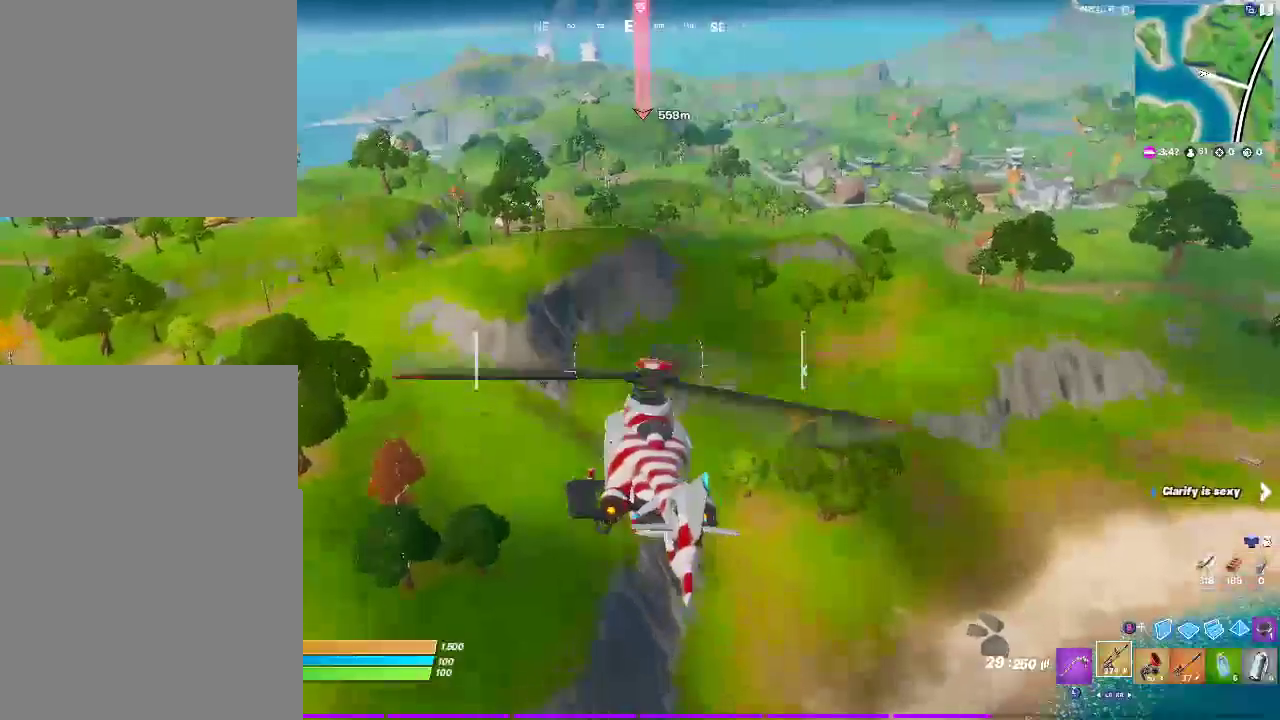
{"buttons": [], "left_stick": "up", "right_stick": "center", "events": []}
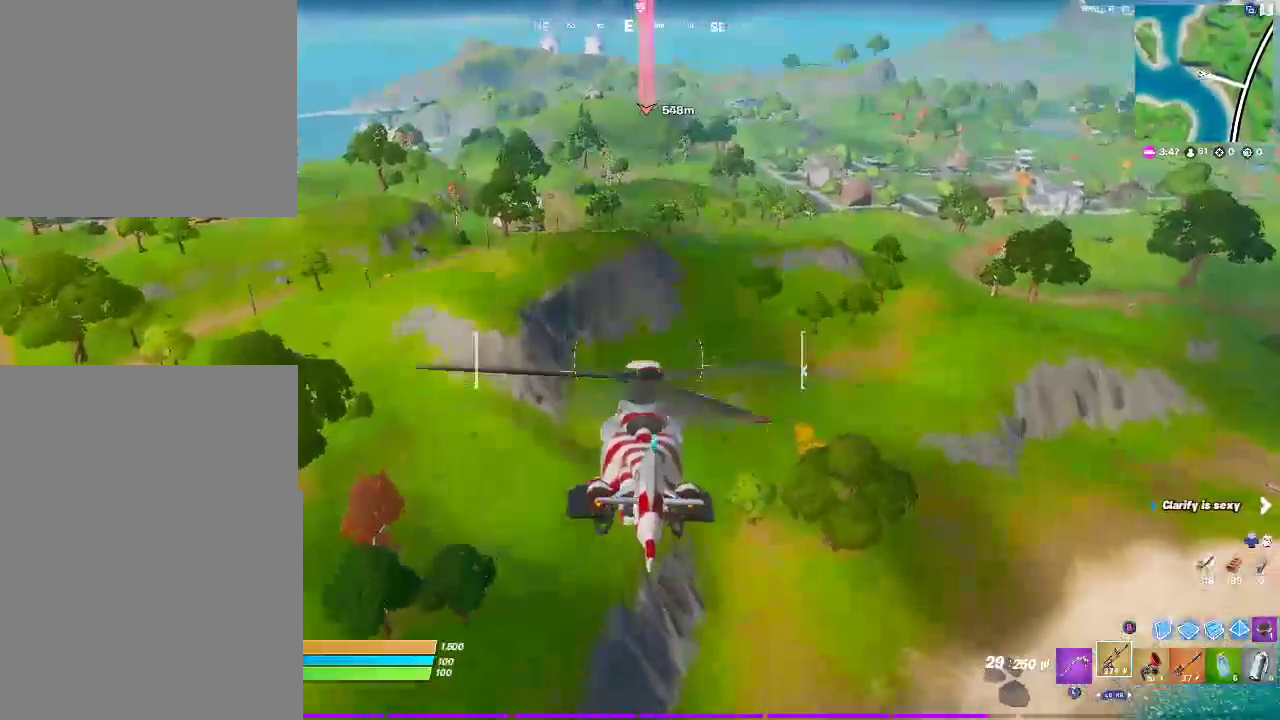
{"buttons": [], "left_stick": "up", "right_stick": "center", "events": []}
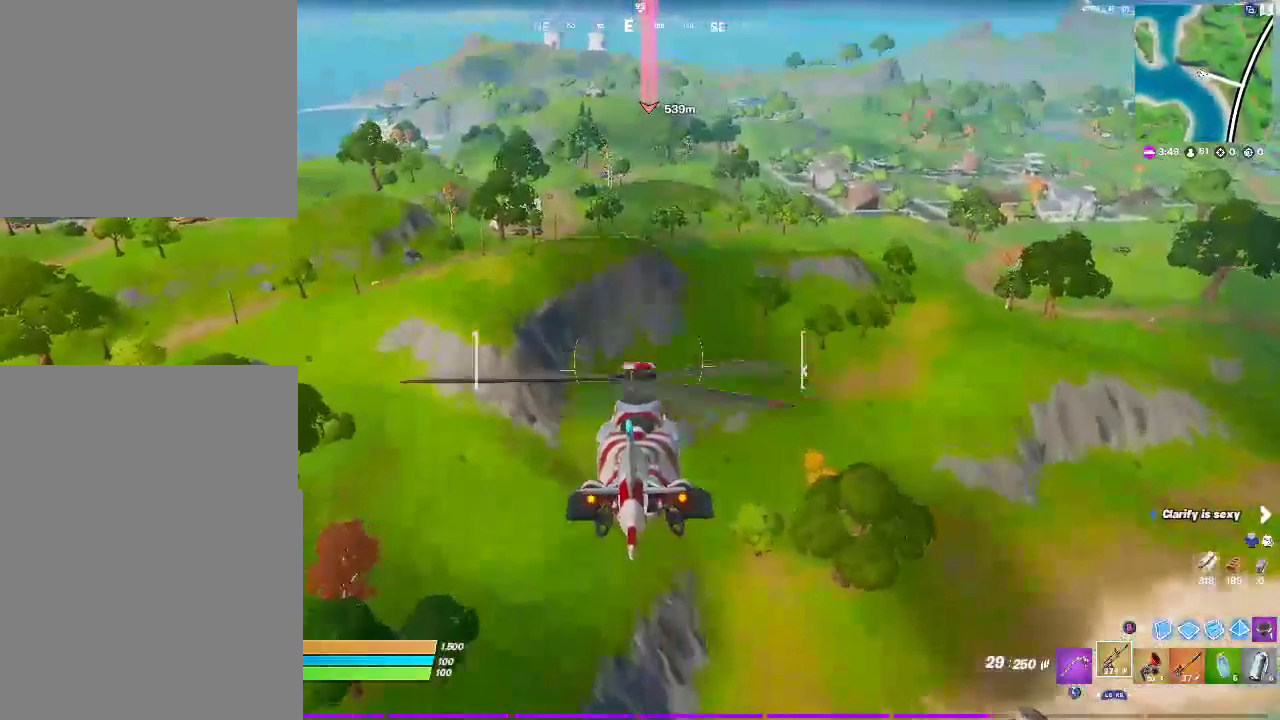
{"buttons": [], "left_stick": "up", "right_stick": "center", "events": []}
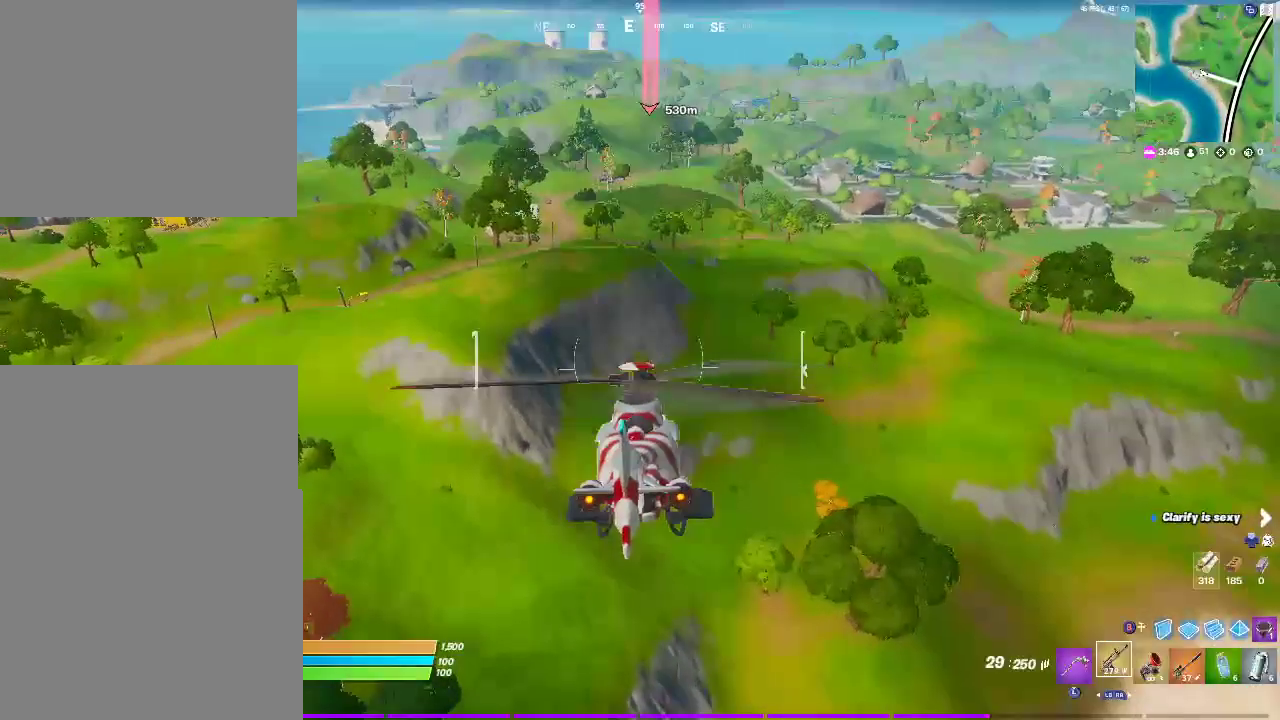
{"buttons": [], "left_stick": "up", "right_stick": "center", "events": []}
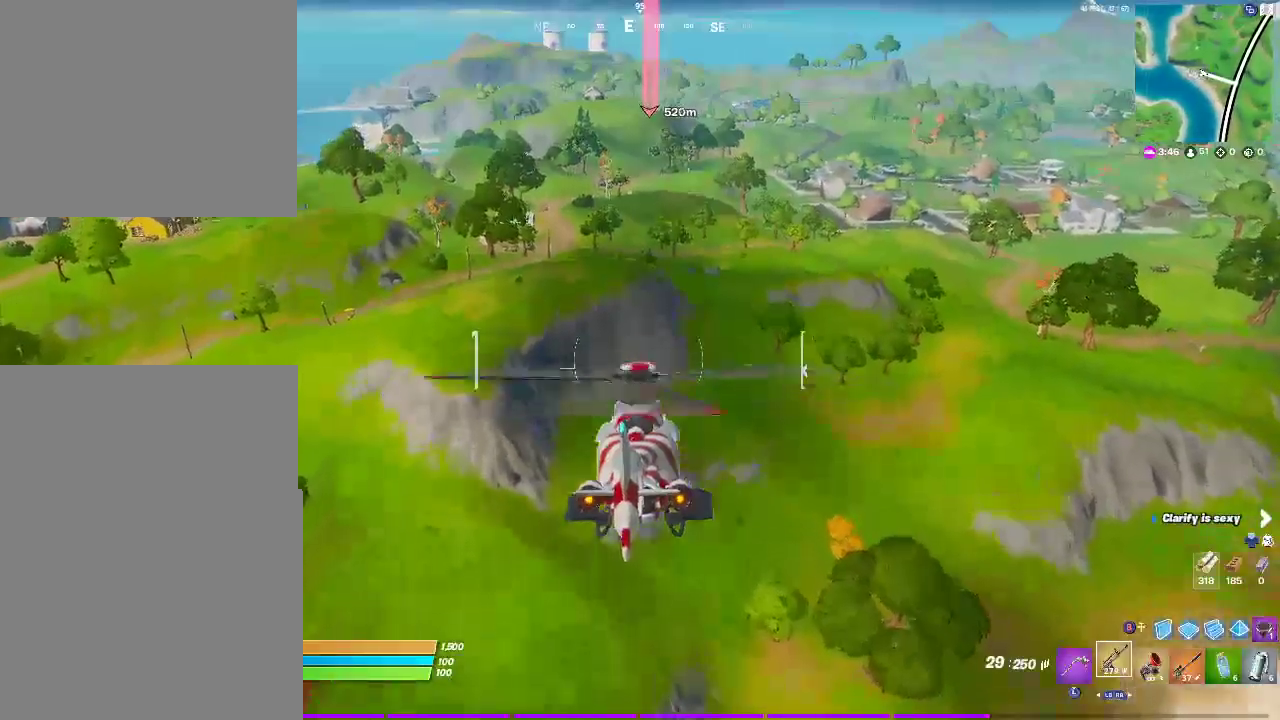
{"buttons": [], "left_stick": "up", "right_stick": "center", "events": []}
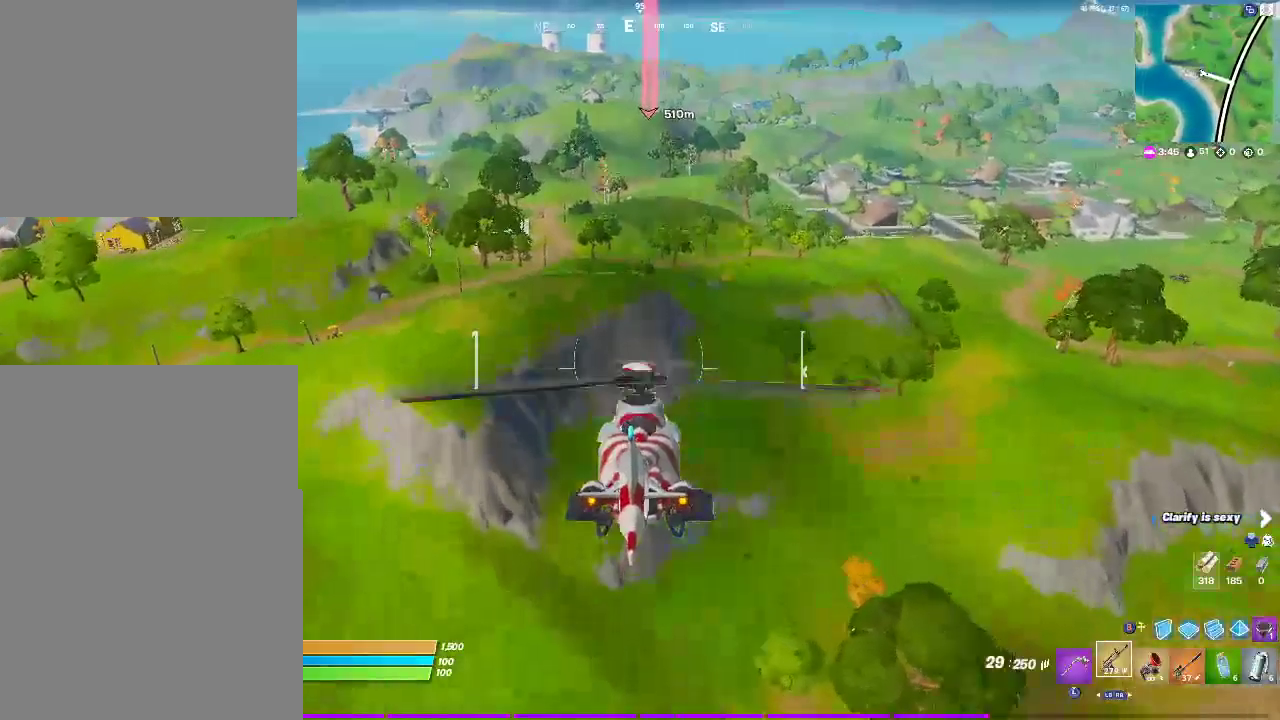
{"buttons": [], "left_stick": "up", "right_stick": "center", "events": []}
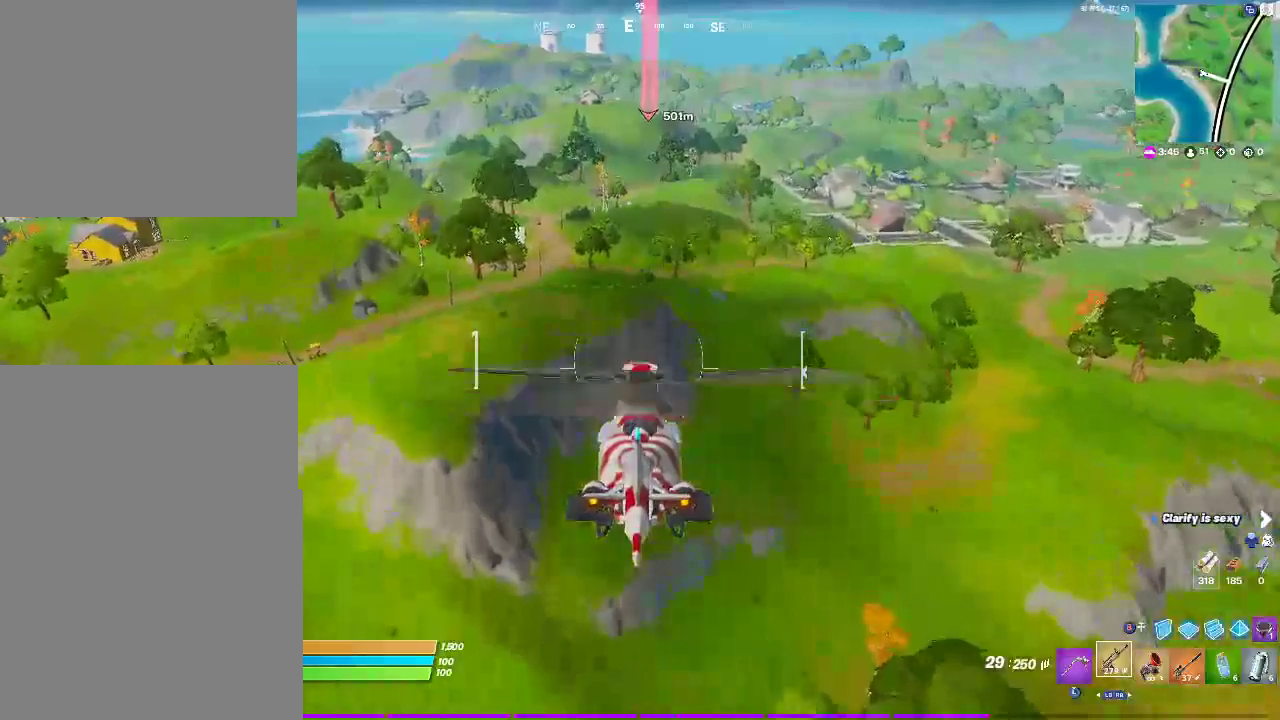
{"buttons": [], "left_stick": "up", "right_stick": "center", "events": []}
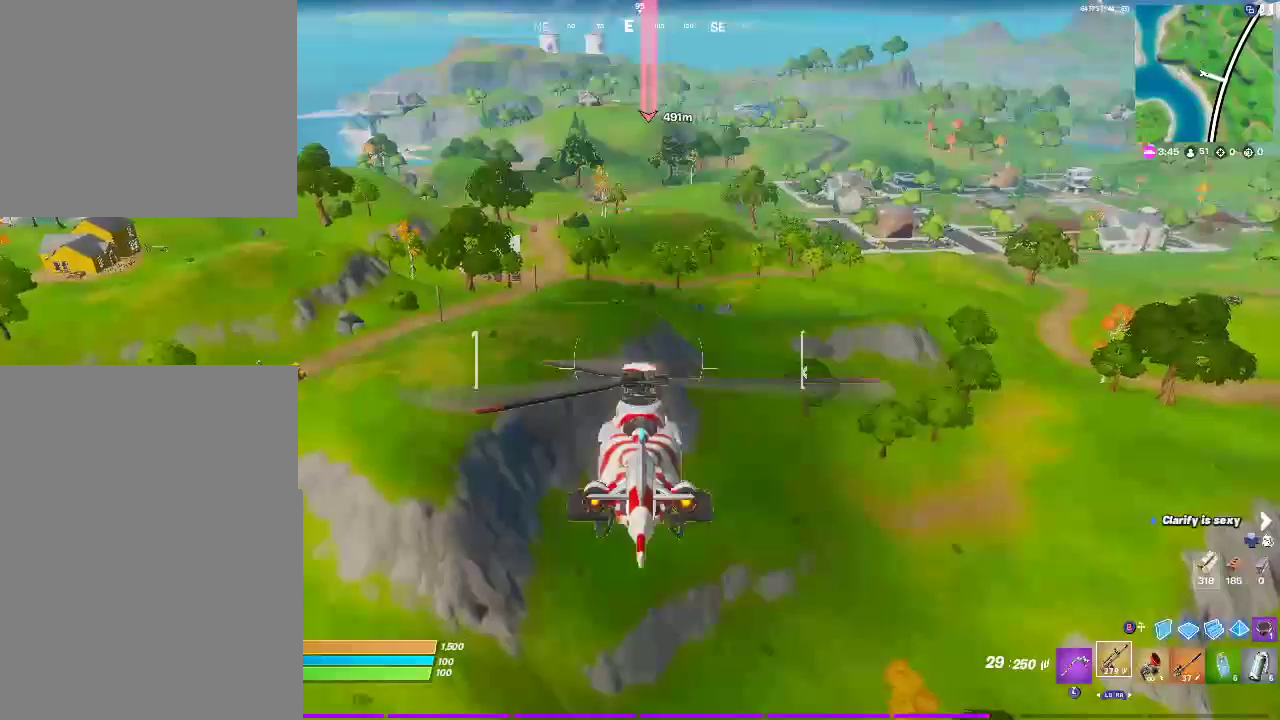
{"buttons": [], "left_stick": "up", "right_stick": "center", "events": []}
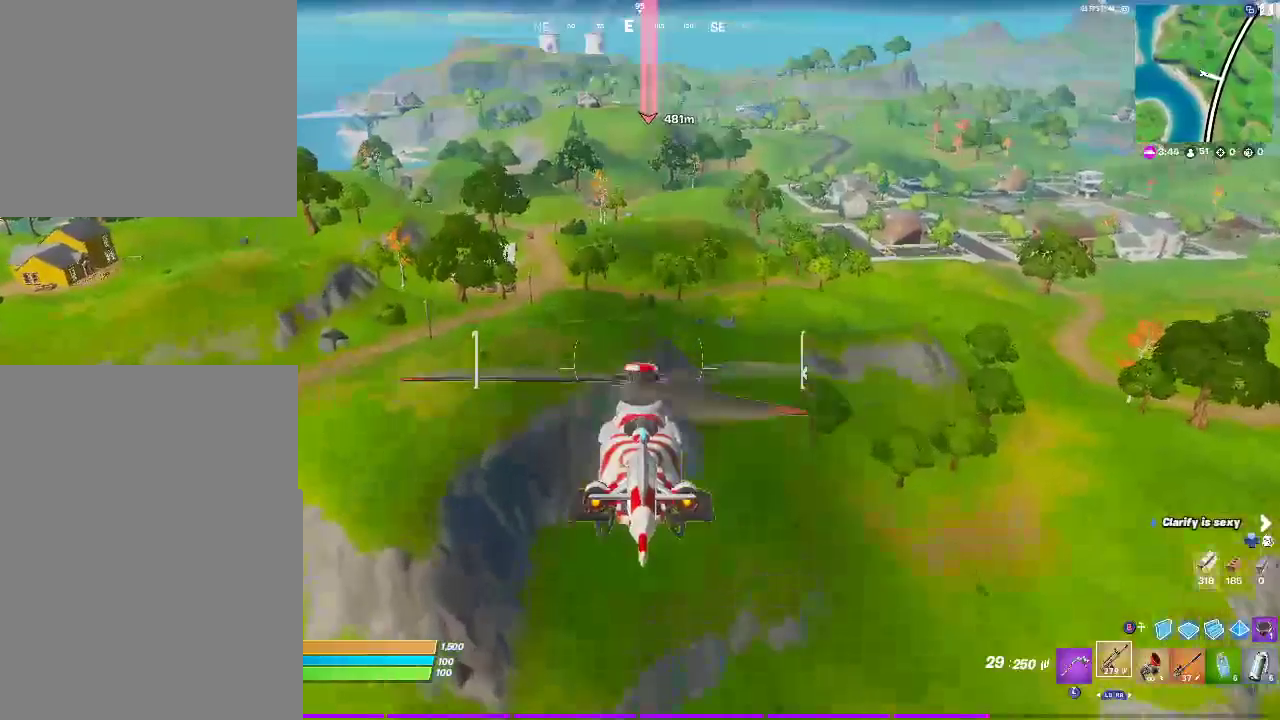
{"buttons": [], "left_stick": "up", "right_stick": "center", "events": []}
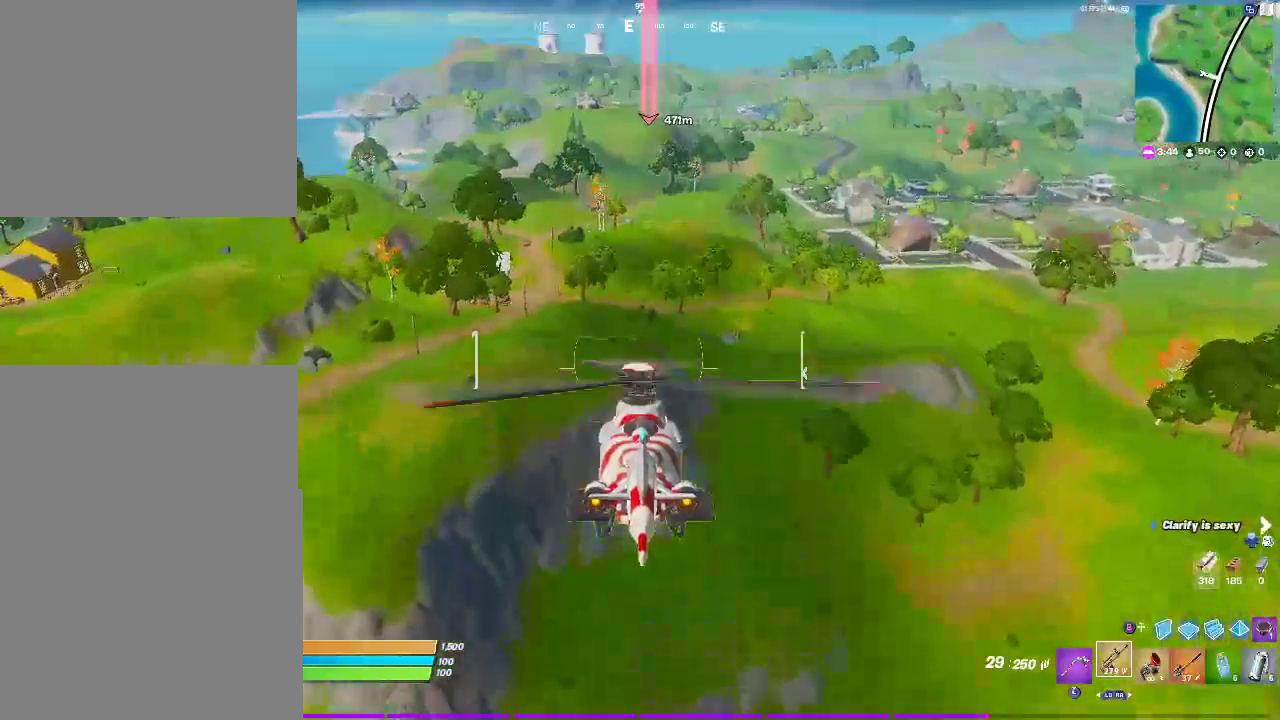
{"buttons": [], "left_stick": "up", "right_stick": "center", "events": []}
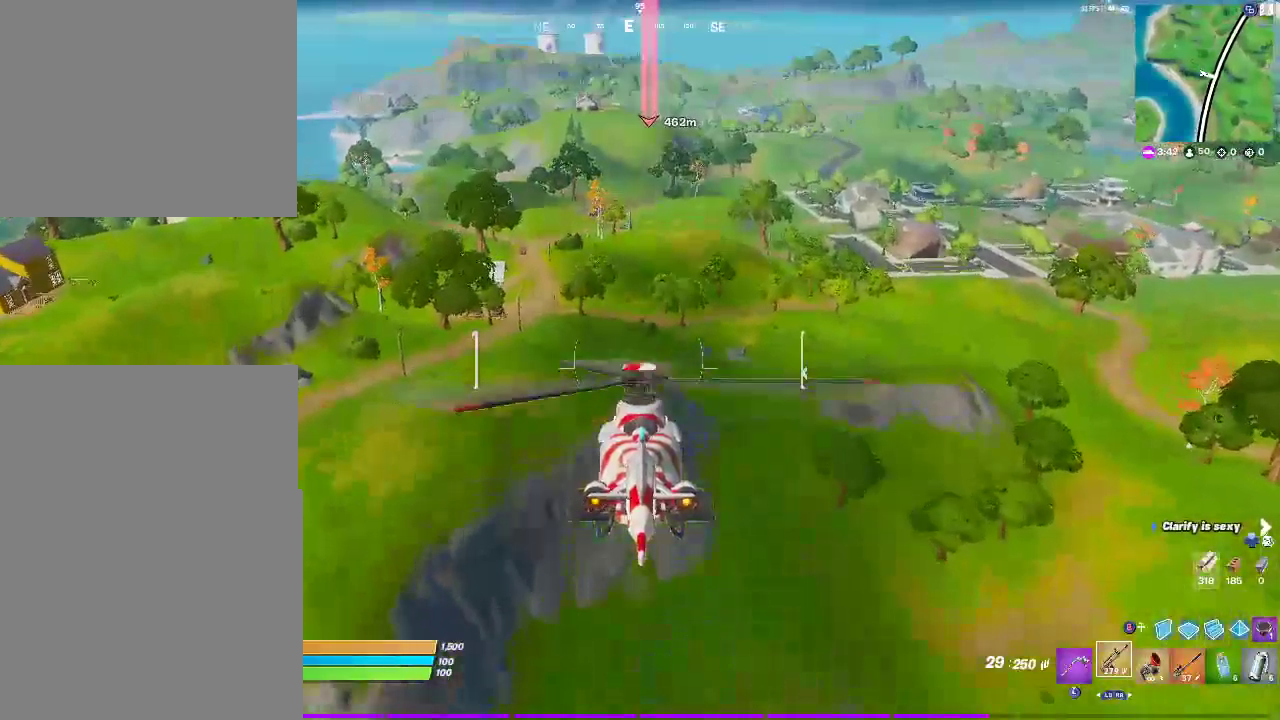
{"buttons": [], "left_stick": "up", "right_stick": "center", "events": []}
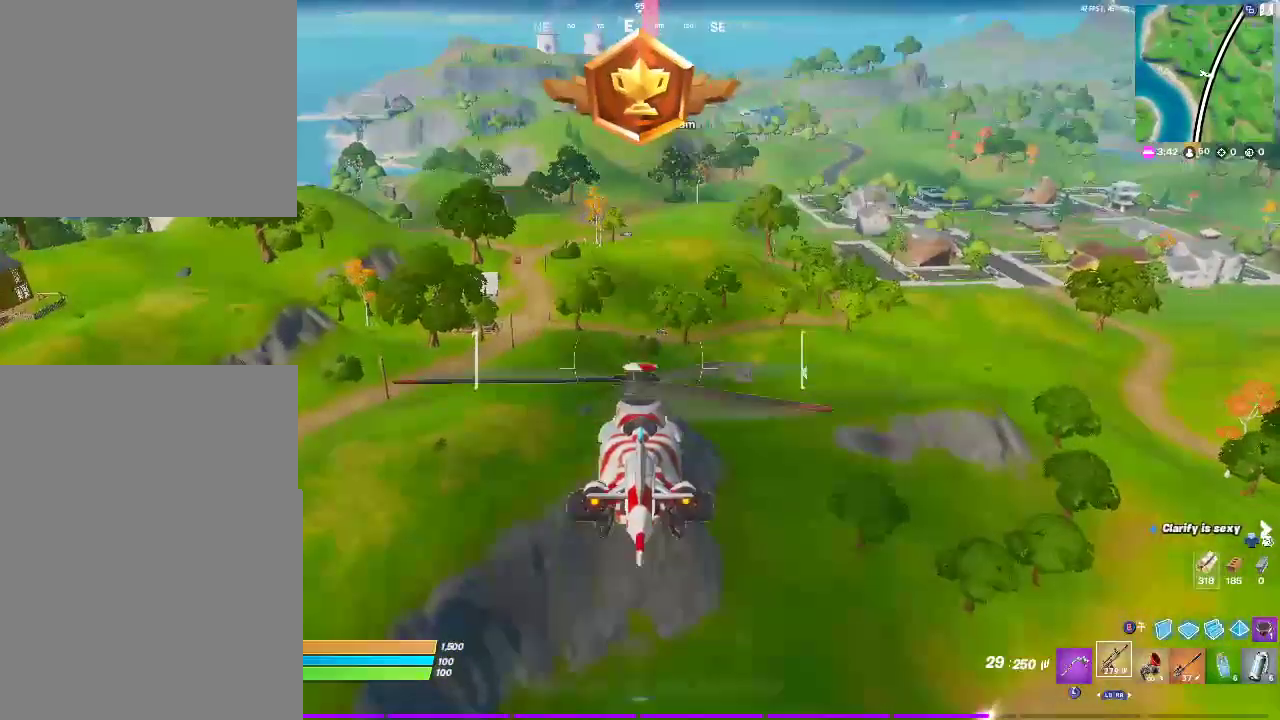
{"buttons": [], "left_stick": "up", "right_stick": "center", "events": [[283, "left_stick", "up-right"], [483, "left_stick", "up"]]}
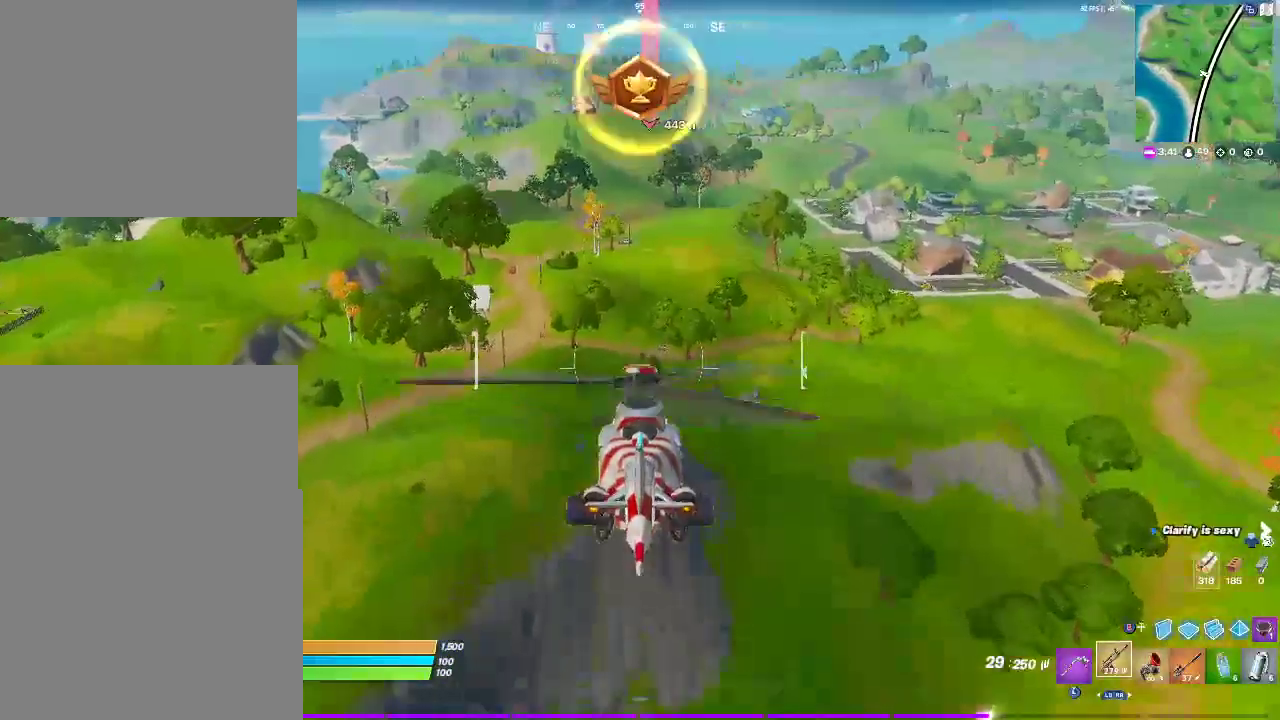
{"buttons": [], "left_stick": "up", "right_stick": "center", "events": []}
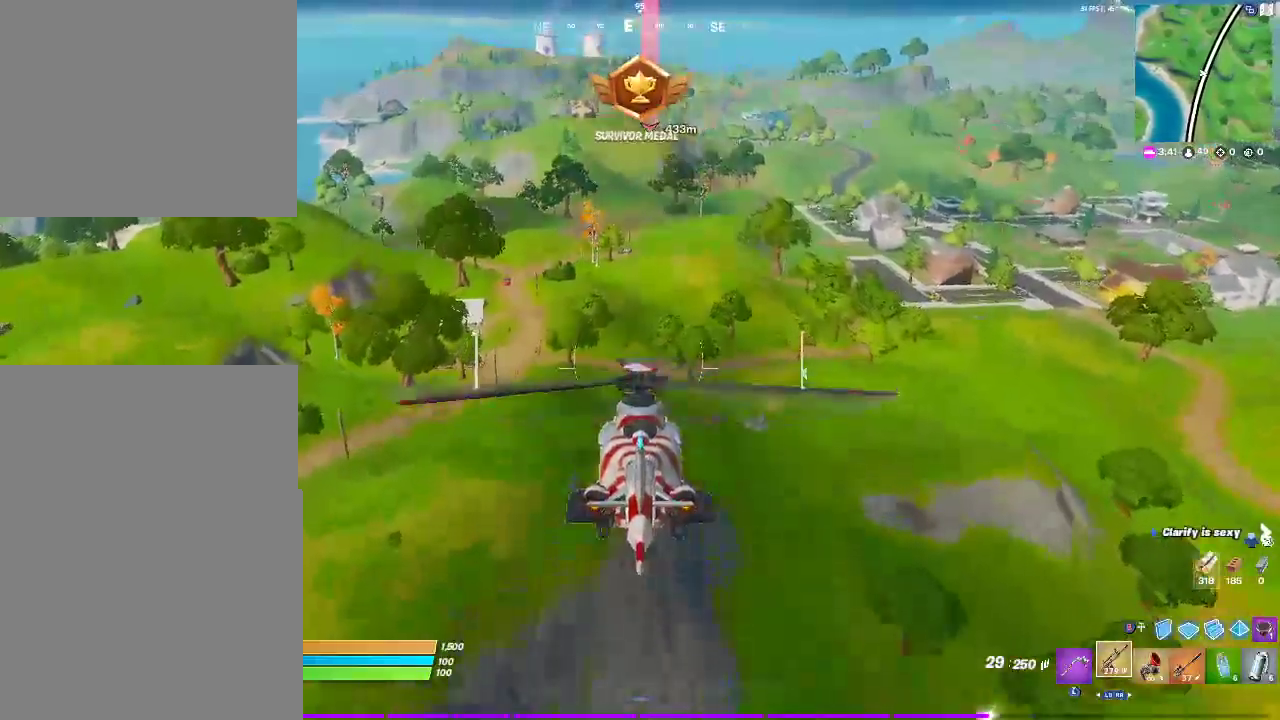
{"buttons": [], "left_stick": "up-right", "right_stick": "center", "events": [[333, "left_stick", "up-right"]]}
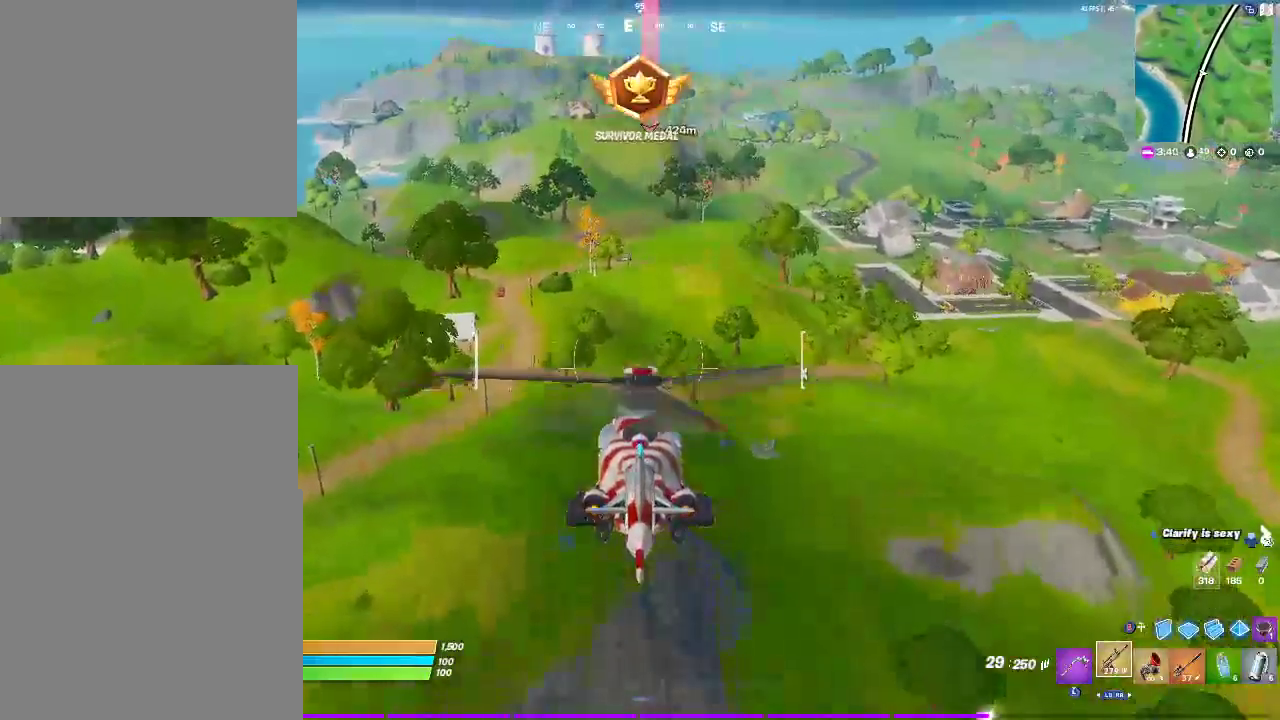
{"buttons": [], "left_stick": "up", "right_stick": "center", "events": [[283, "left_stick", "up"]]}
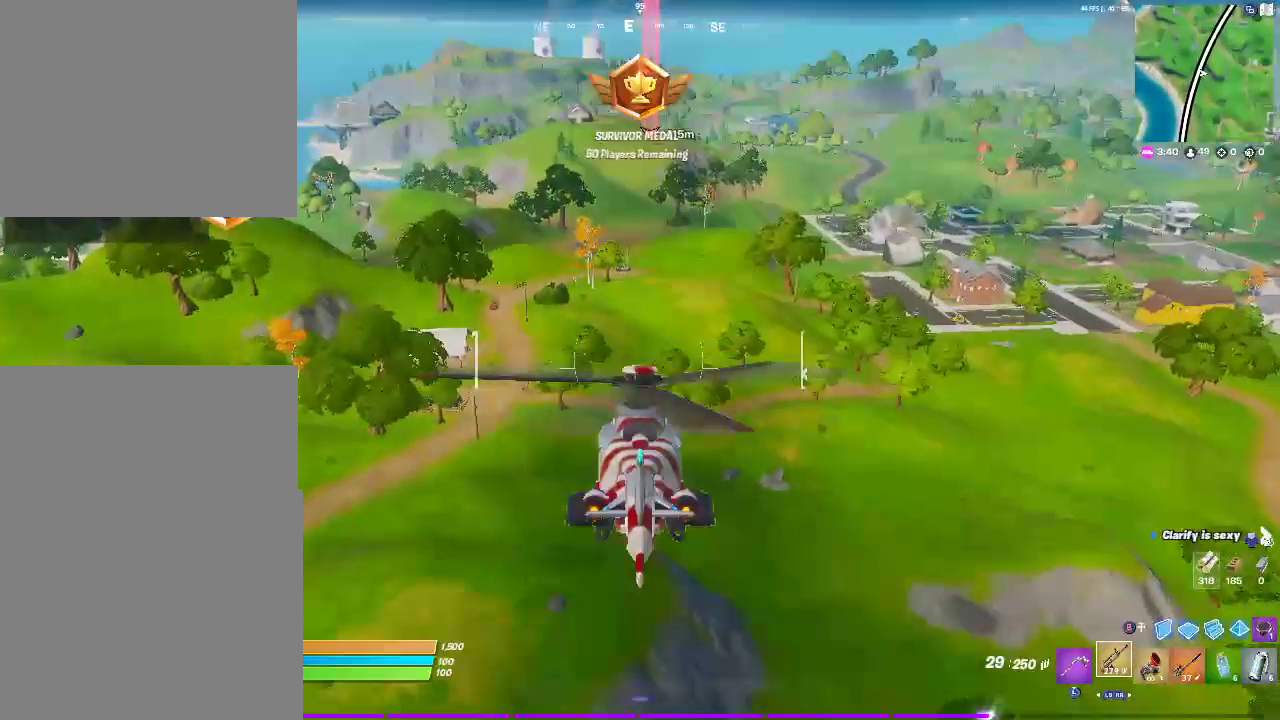
{"buttons": [], "left_stick": "up", "right_stick": "center", "events": []}
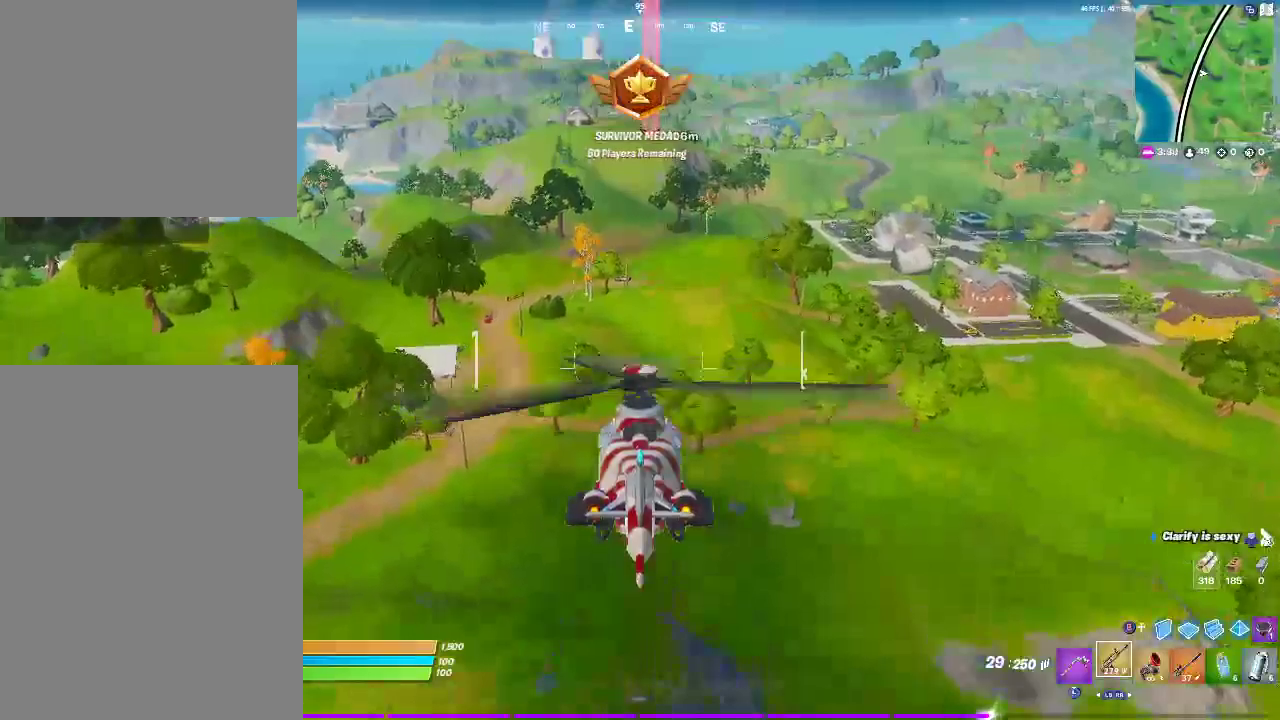
{"buttons": [], "left_stick": "up", "right_stick": "center", "events": []}
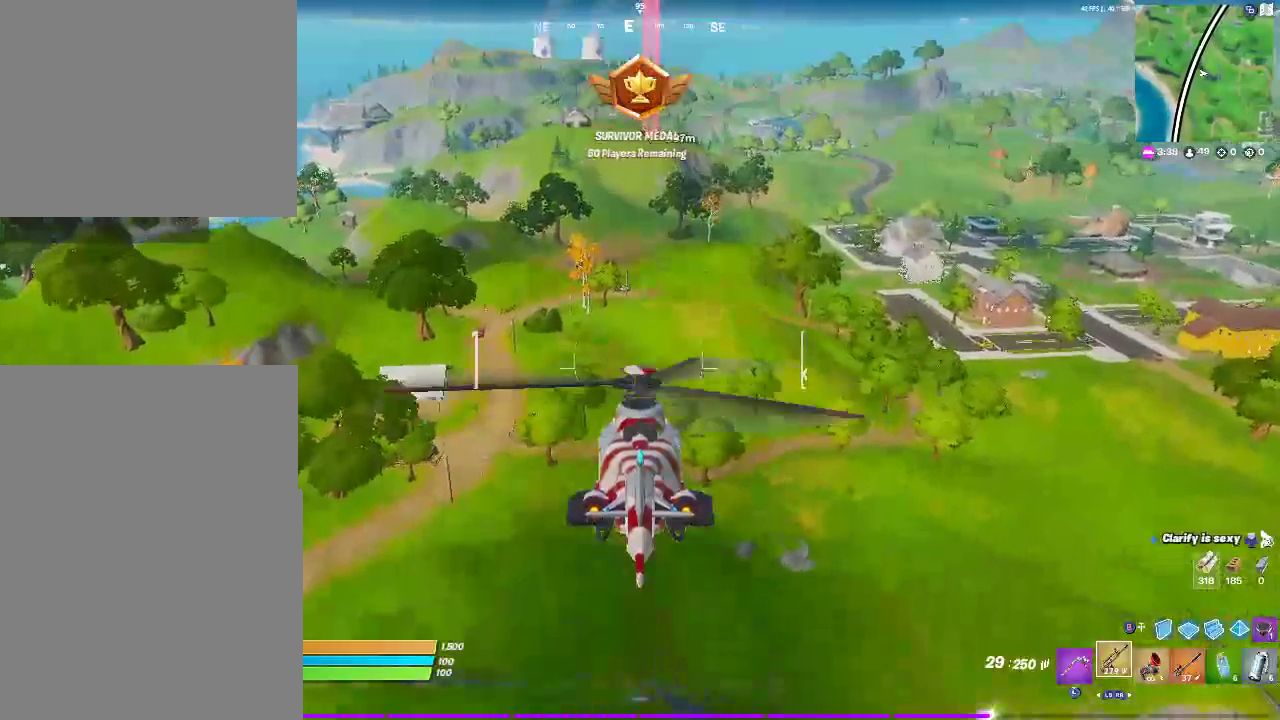
{"buttons": [], "left_stick": "up", "right_stick": "center", "events": []}
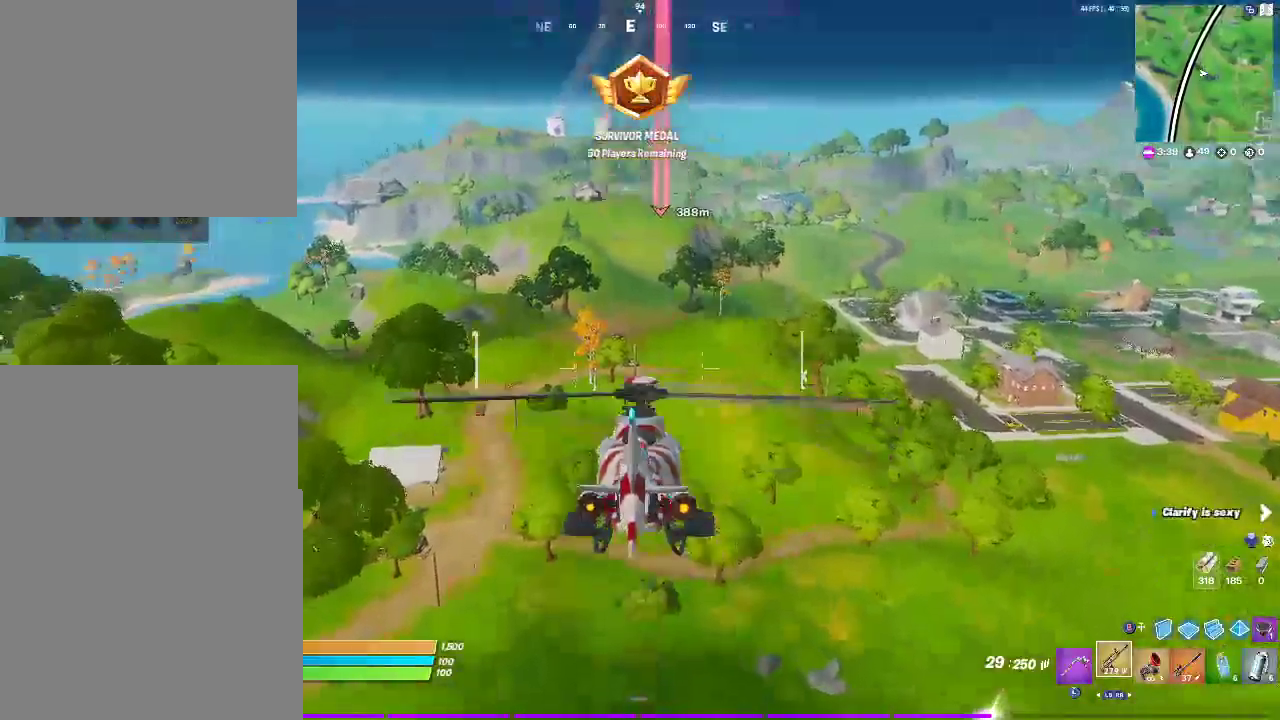
{"buttons": [], "left_stick": "up", "right_stick": "center", "events": []}
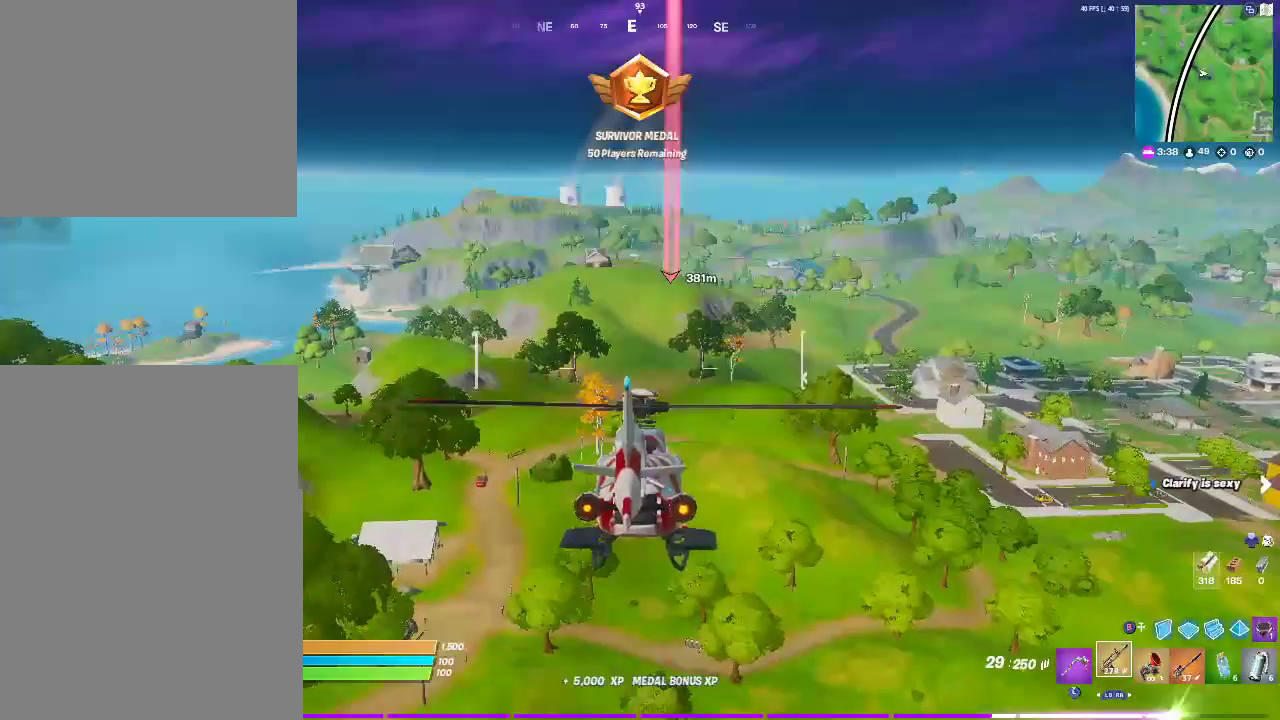
{"buttons": [], "left_stick": "up", "right_stick": "center", "events": [[183, "right_stick", "down"], [250, "right_stick", "down-left"], [317, "right_stick", "down"], [417, "right_stick", "center"]]}
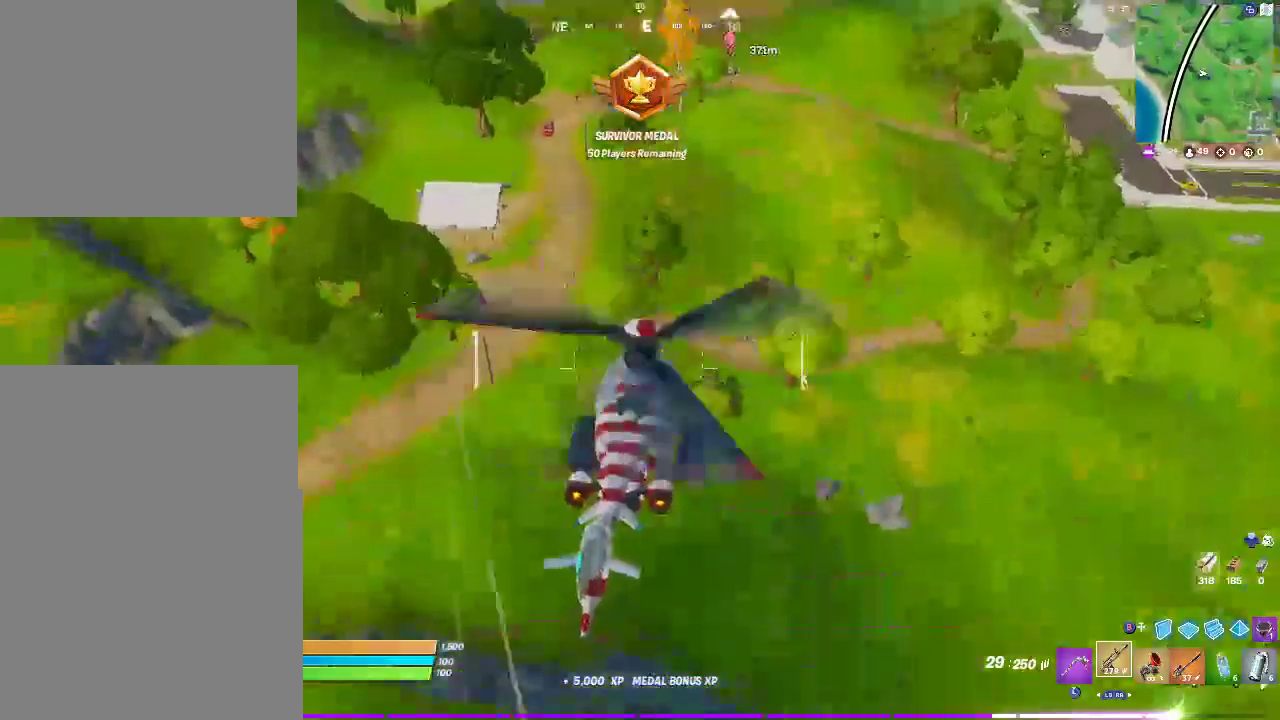
{"buttons": [], "left_stick": "up", "right_stick": "center", "events": []}
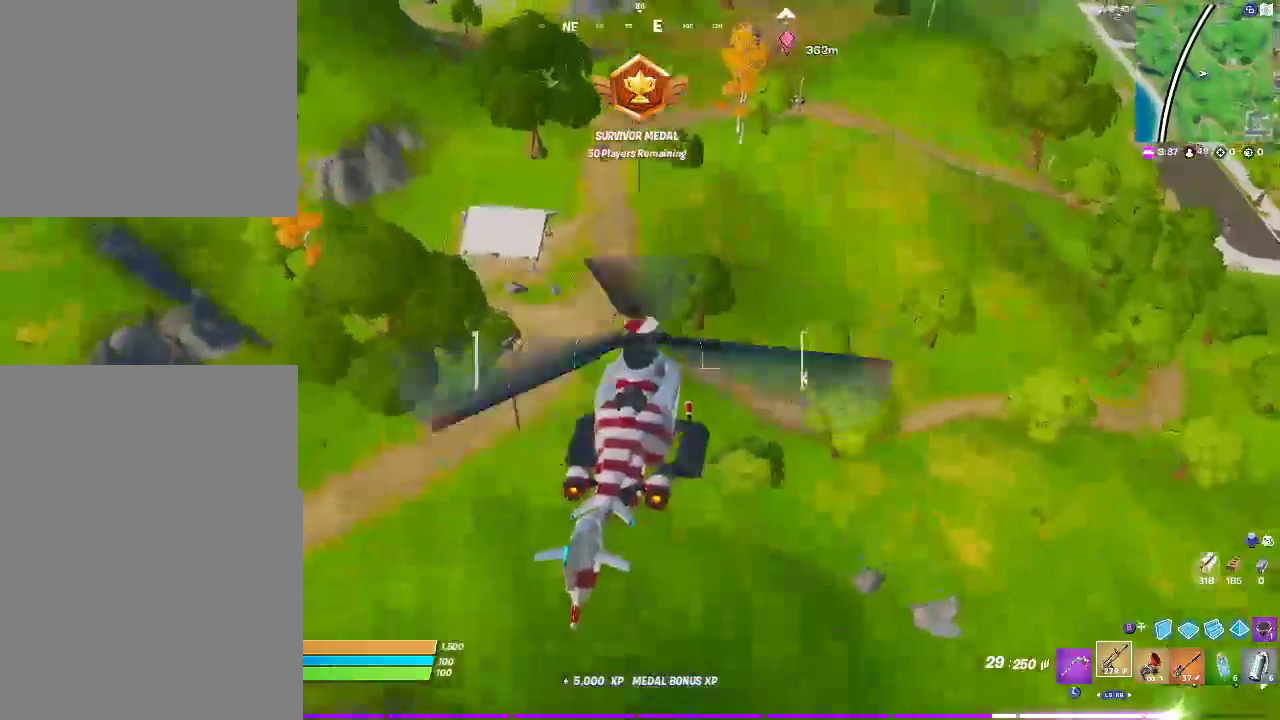
{"buttons": ["L2"], "left_stick": "up", "right_stick": "center", "events": [[167, "L2", "down"]]}
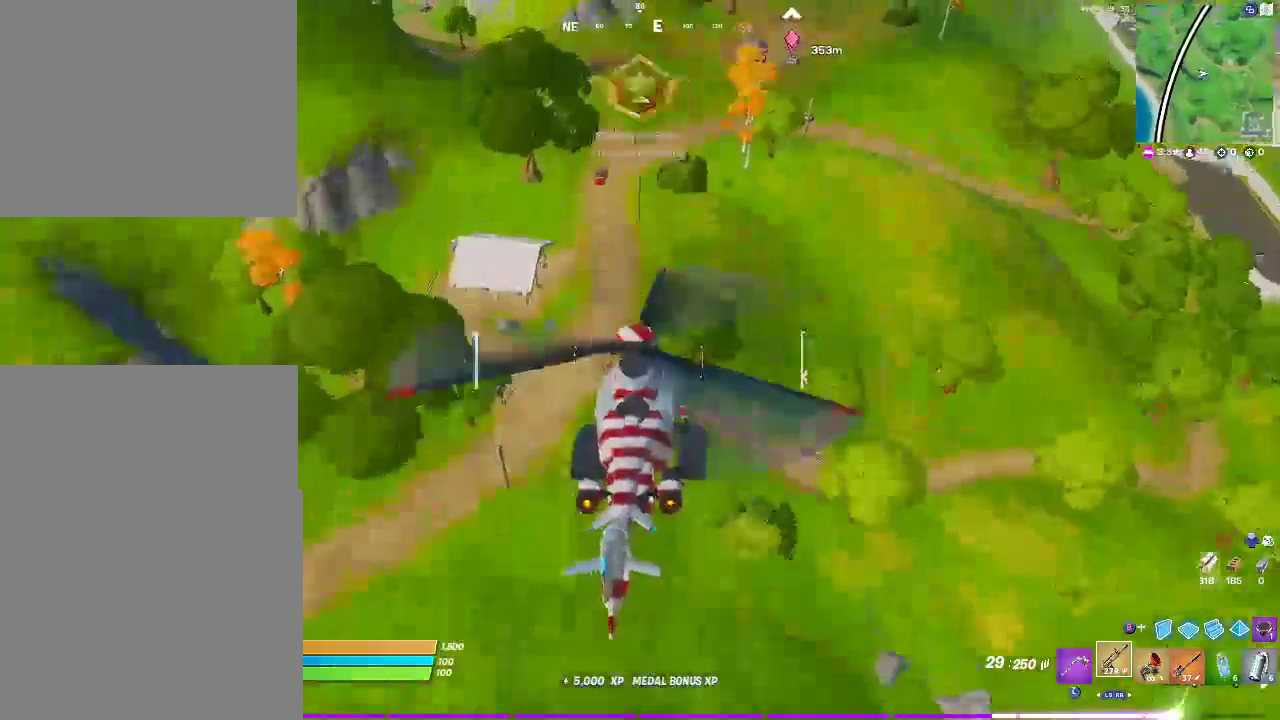
{"buttons": [], "left_stick": "up-right", "right_stick": "center", "events": [[450, "left_stick", "up-right"], [483, "L2", "up"]]}